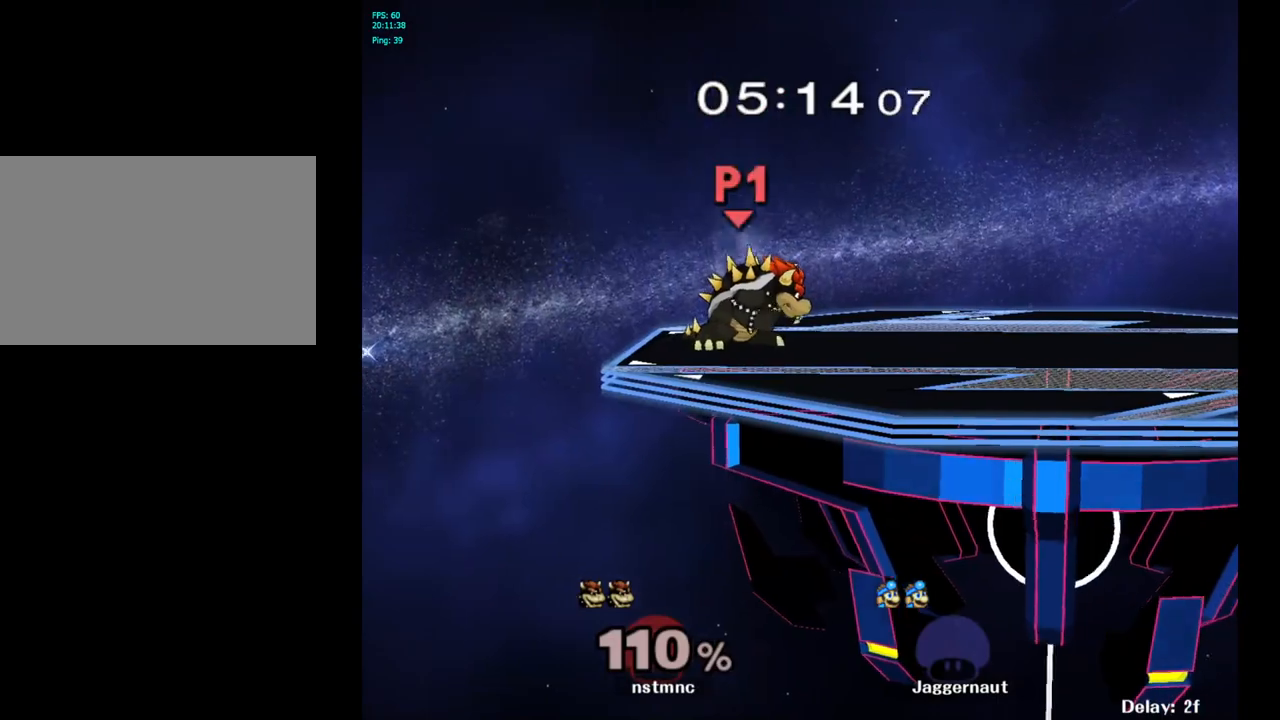
Gameplay with a controller (Nintendo layout); each line is a JSON object with the inputs held at the frame after it. "events" lists button and stick changes between this image and that frame as [ms after this image, input, new state], when the widget could be followed in between. Not read: L3 R3.
{"buttons": [], "left_stick": "center", "right_stick": "center", "events": []}
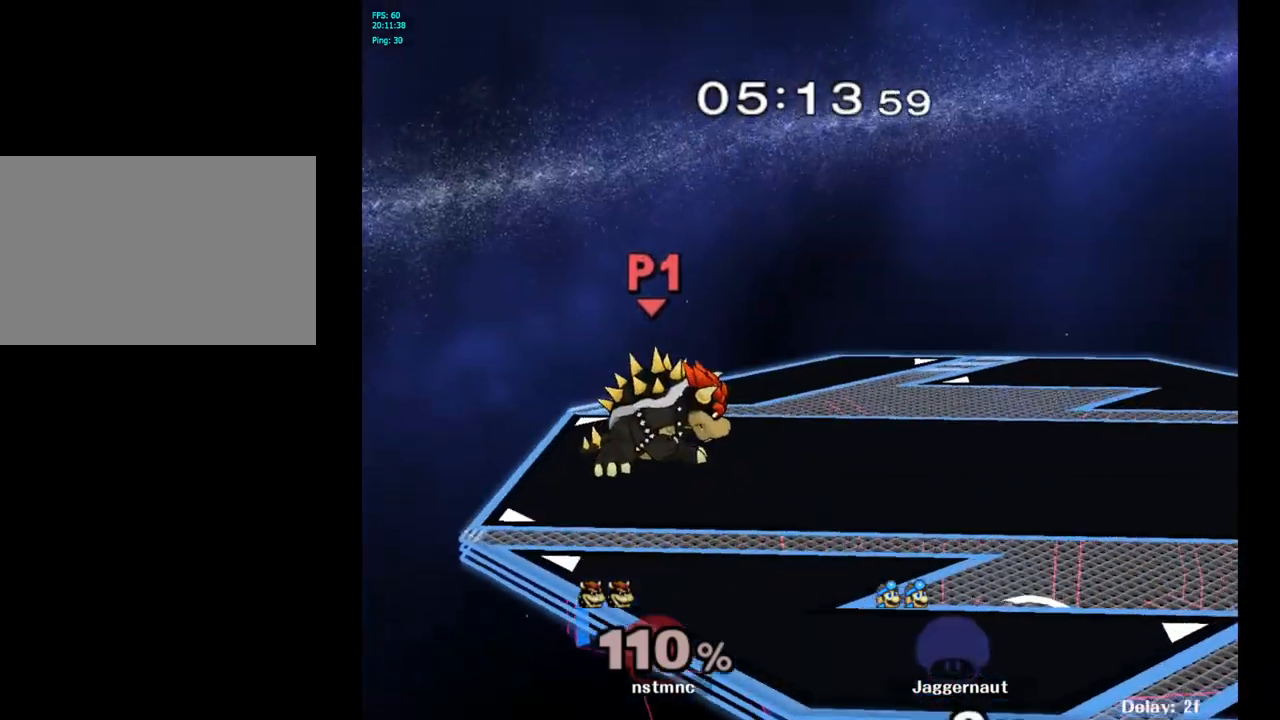
{"buttons": [], "left_stick": "center", "right_stick": "center", "events": []}
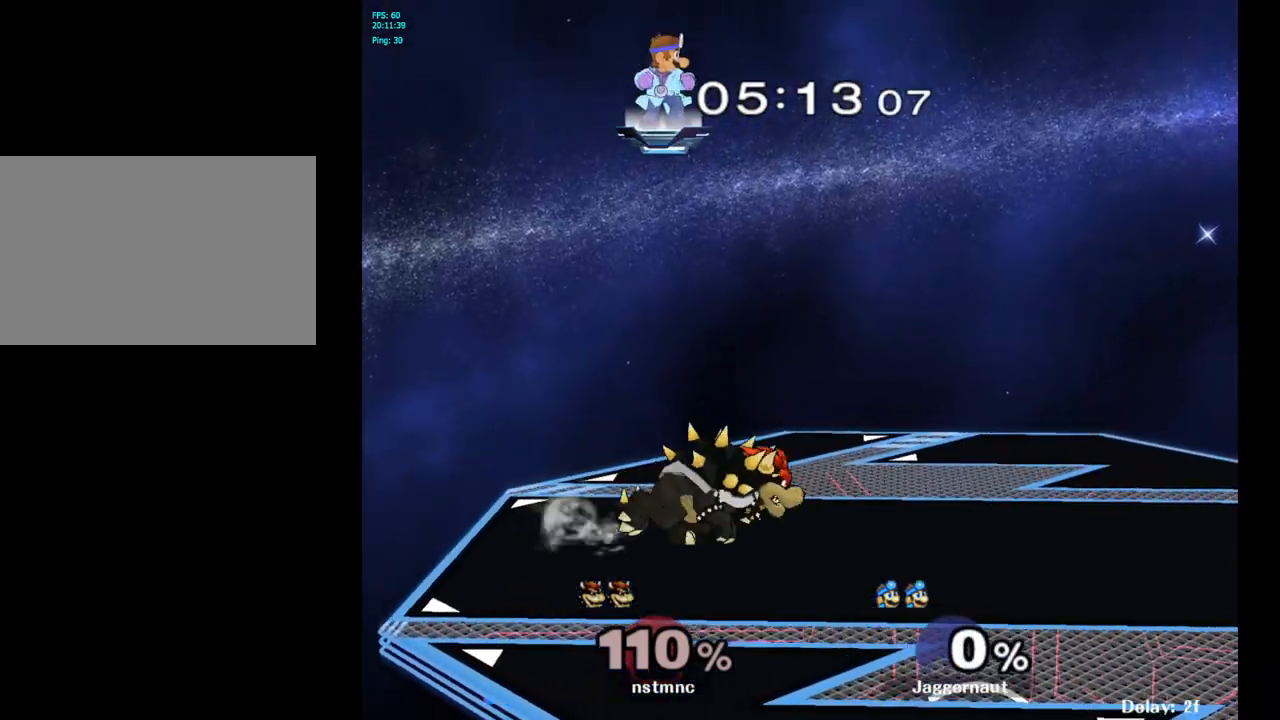
{"buttons": [], "left_stick": "right", "right_stick": "center", "events": [[267, "left_stick", "right"]]}
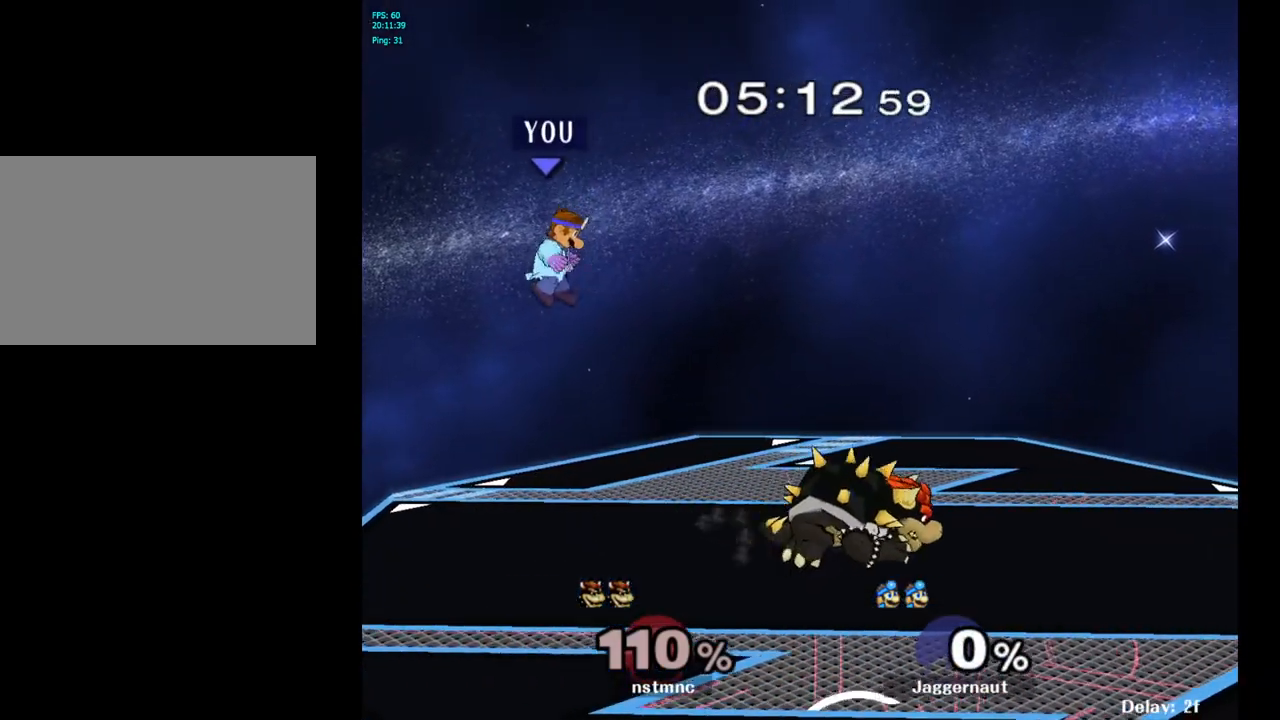
{"buttons": [], "left_stick": "center", "right_stick": "center", "events": [[483, "left_stick", "center"]]}
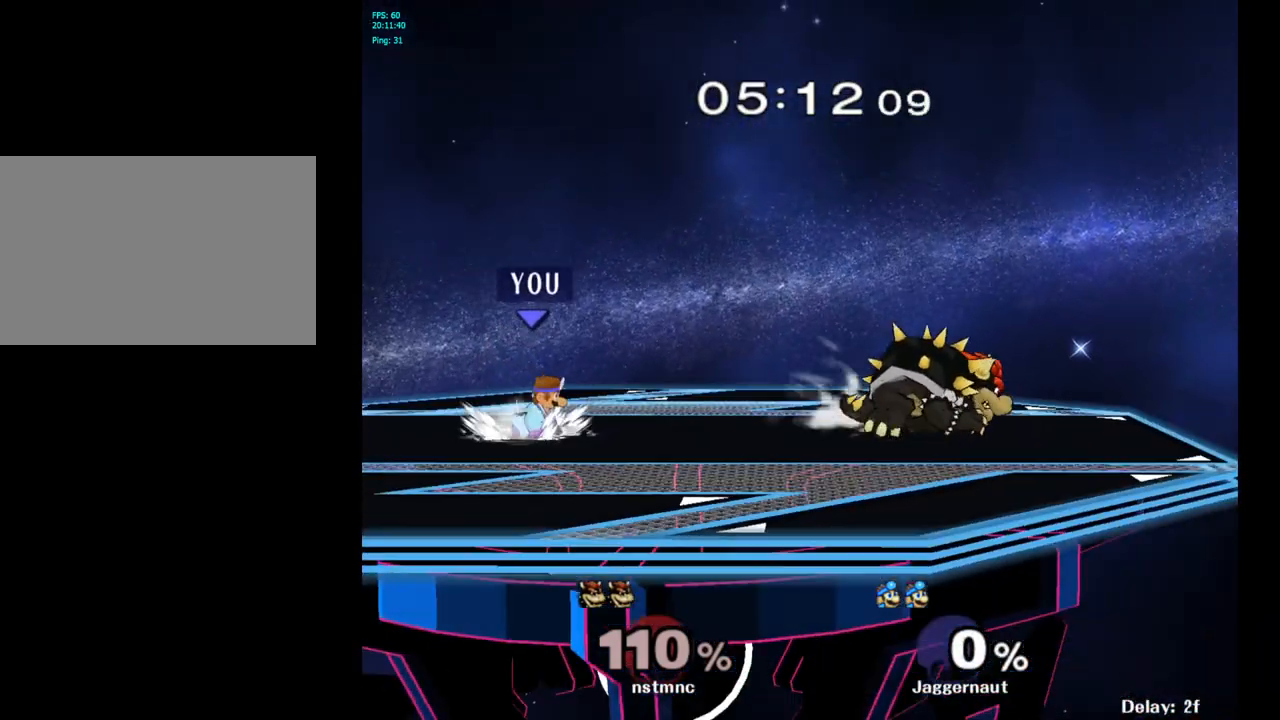
{"buttons": [], "left_stick": "right", "right_stick": "center", "events": [[67, "left_stick", "right"], [417, "Y", "down"], [467, "Y", "up"]]}
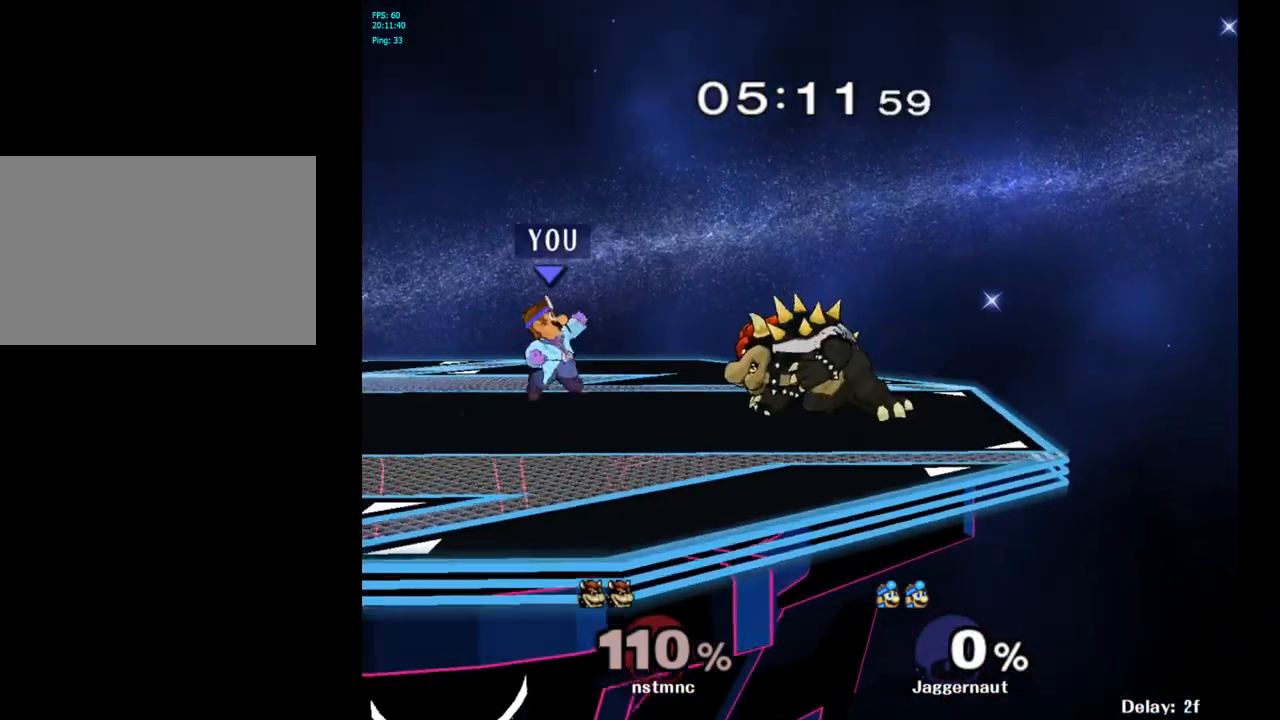
{"buttons": ["R1"], "left_stick": "down", "right_stick": "center", "events": [[133, "right_stick", "right"], [200, "right_stick", "center"], [267, "left_stick", "center"], [383, "left_stick", "down"], [433, "R1", "down"]]}
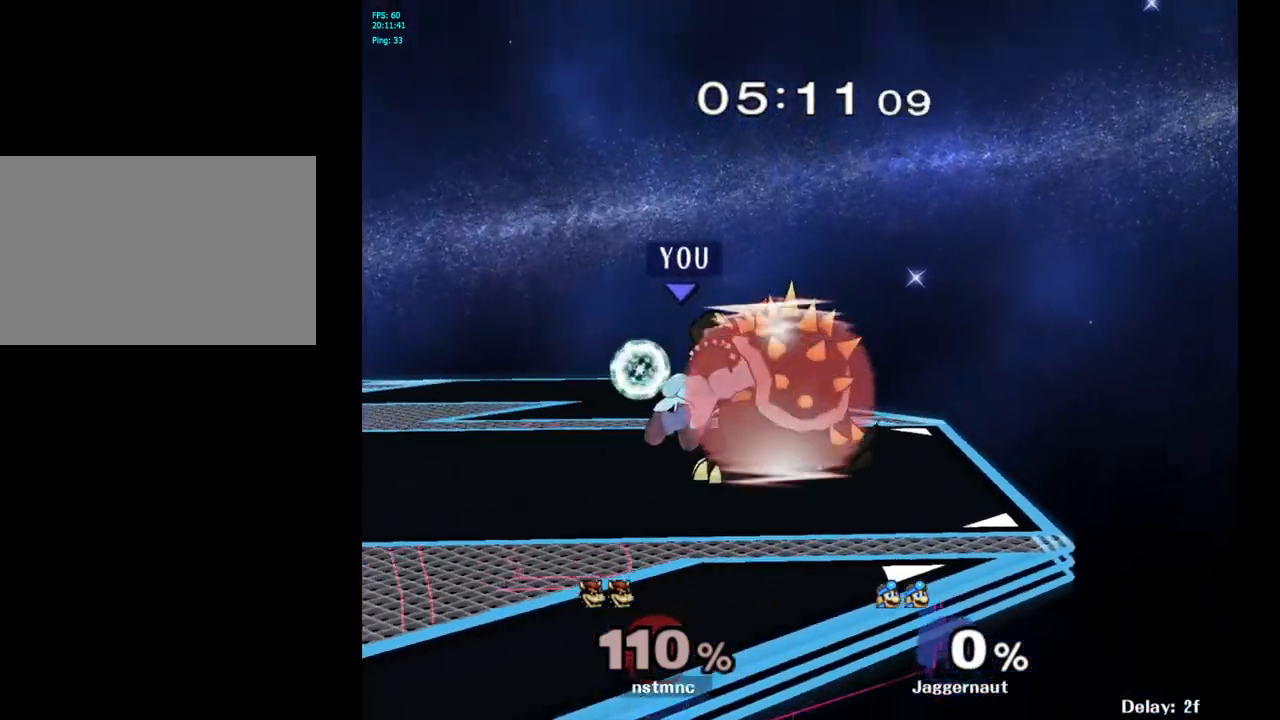
{"buttons": [], "left_stick": "center", "right_stick": "center", "events": [[167, "R1", "up"], [183, "left_stick", "center"], [383, "A", "down"], [483, "A", "up"]]}
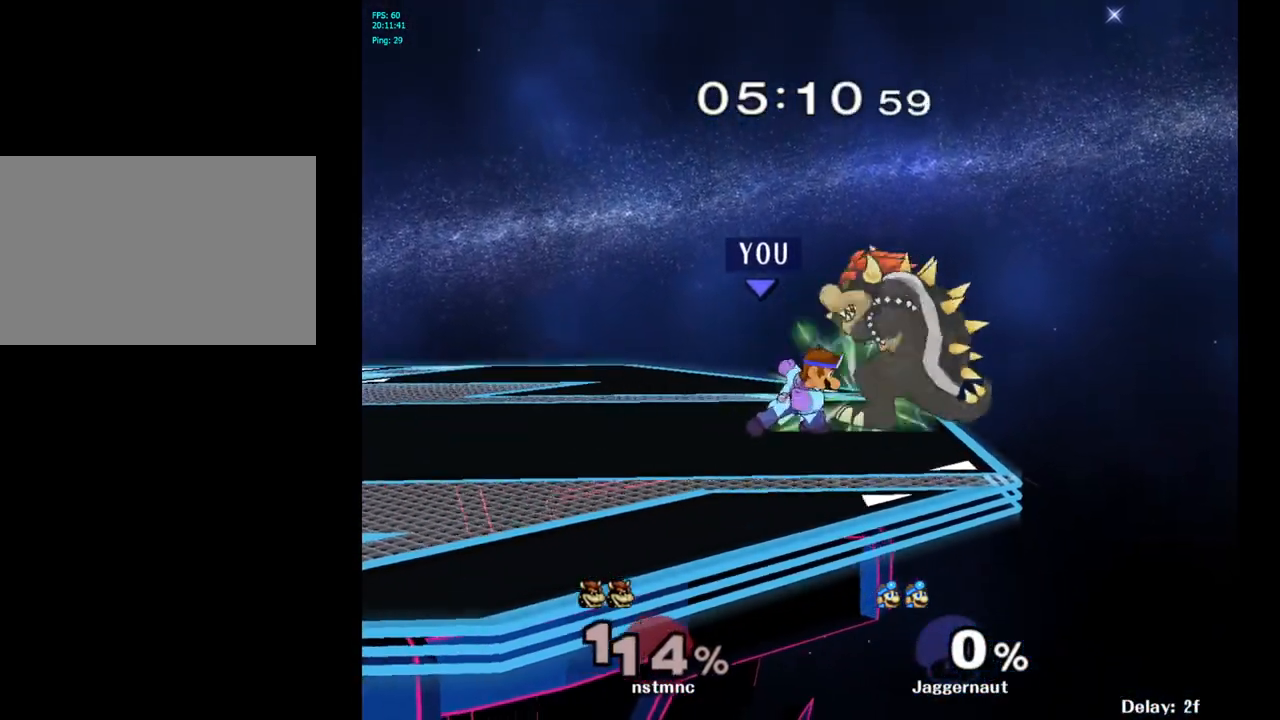
{"buttons": [], "left_stick": "right", "right_stick": "center", "events": [[200, "Z", "down"], [333, "Z", "up"], [400, "left_stick", "right"]]}
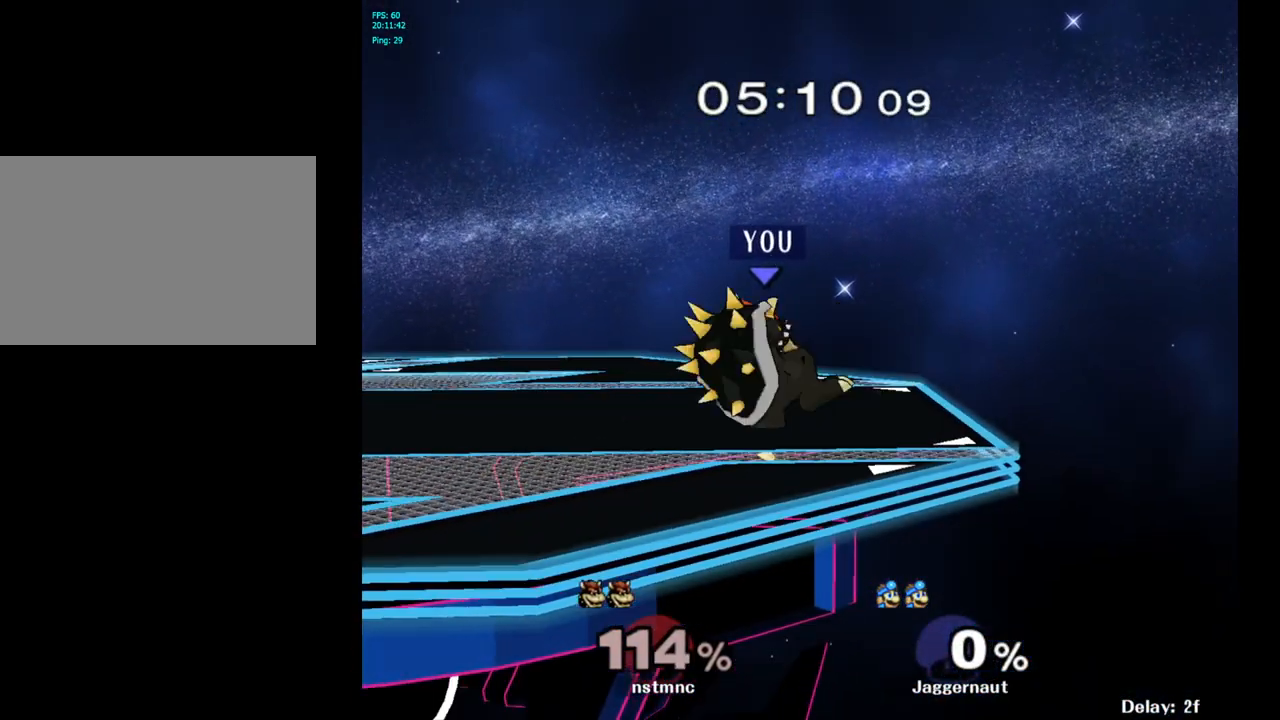
{"buttons": [], "left_stick": "center", "right_stick": "center", "events": [[83, "left_stick", "center"]]}
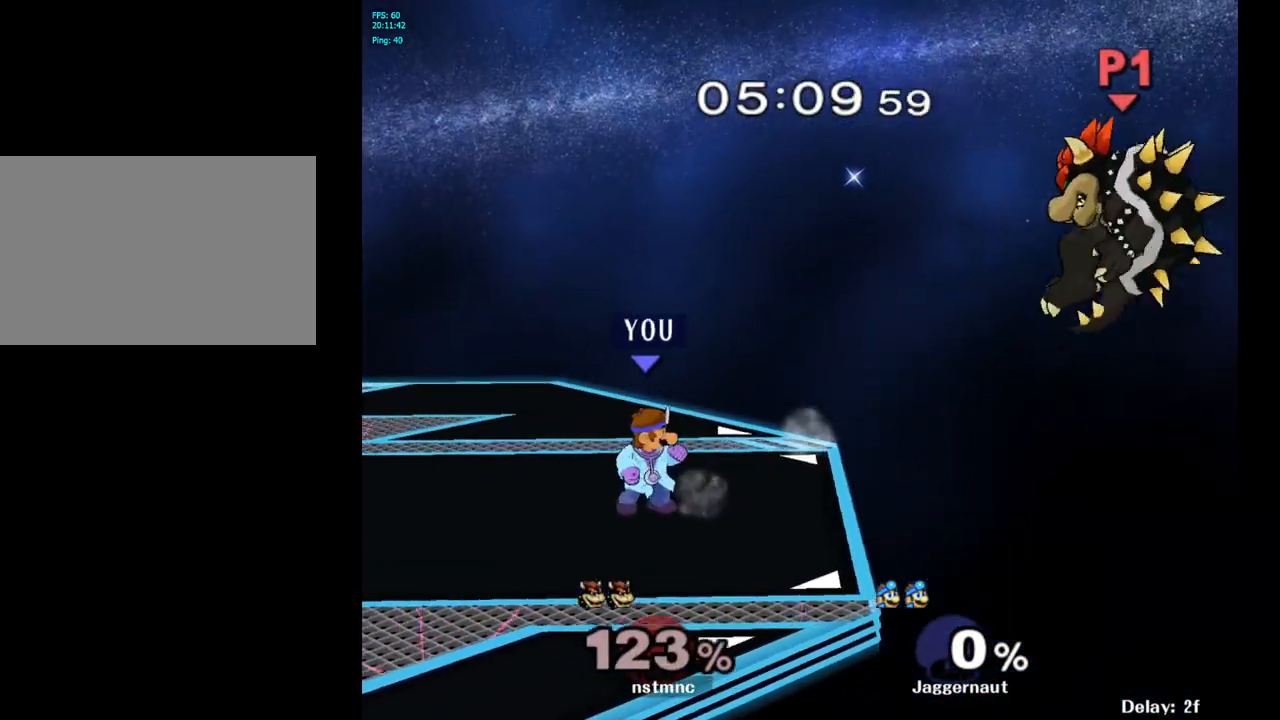
{"buttons": ["B"], "left_stick": "center", "right_stick": "center", "events": [[83, "B", "down"], [167, "B", "up"], [250, "B", "down"], [350, "B", "up"], [433, "B", "down"]]}
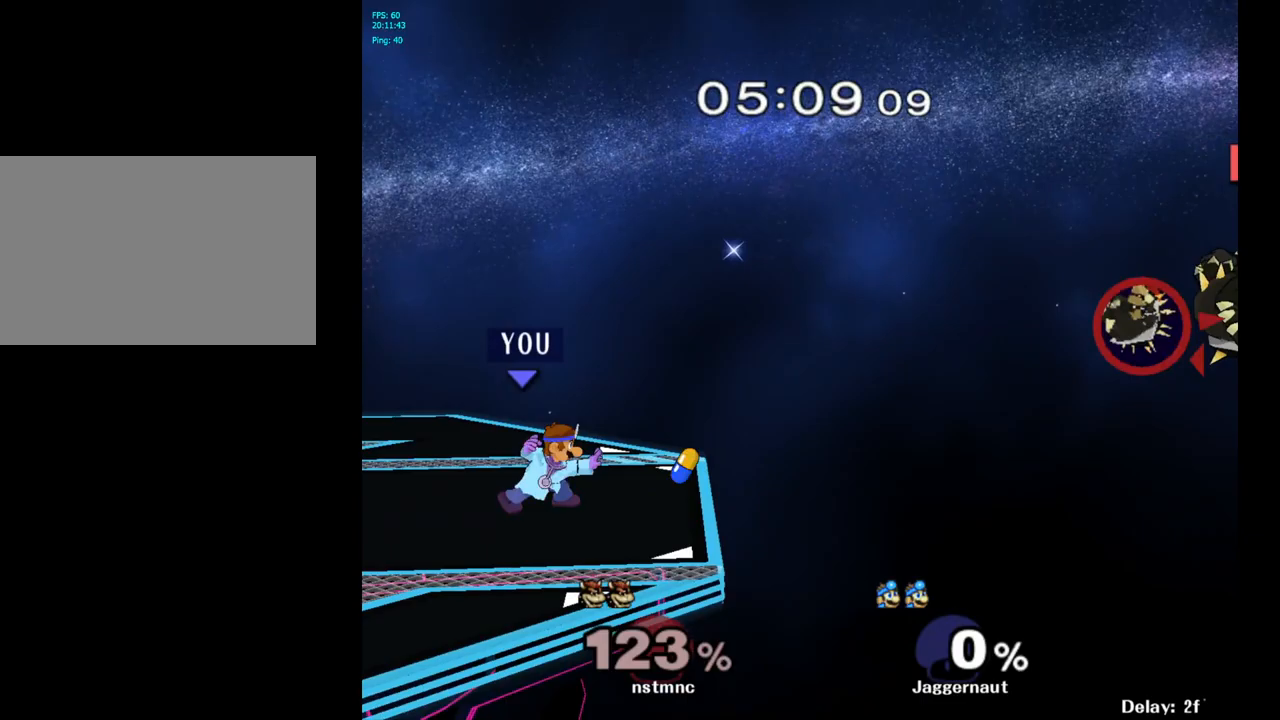
{"buttons": [], "left_stick": "right", "right_stick": "center", "events": [[17, "B", "up"], [50, "left_stick", "right"]]}
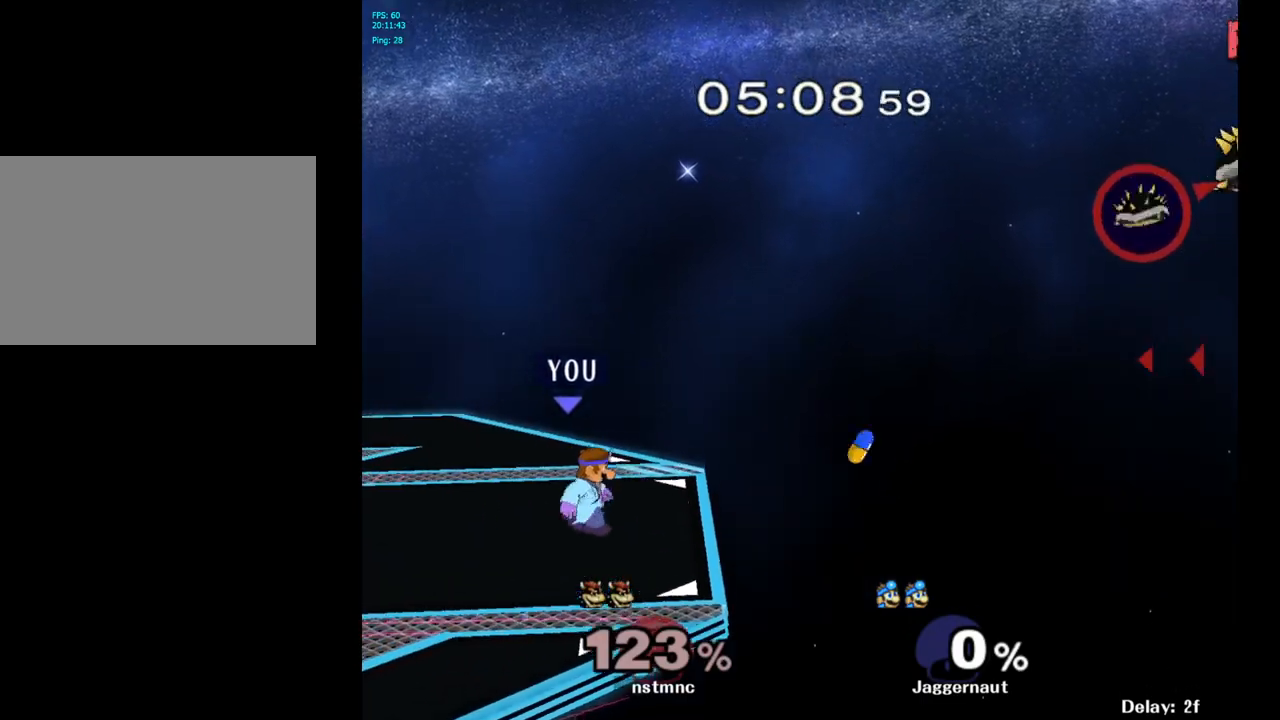
{"buttons": ["Y", "R1"], "left_stick": "down-right", "right_stick": "center", "events": [[67, "left_stick", "center"], [133, "left_stick", "left"], [267, "left_stick", "center"], [400, "Y", "down"], [400, "left_stick", "down-right"], [450, "R1", "down"]]}
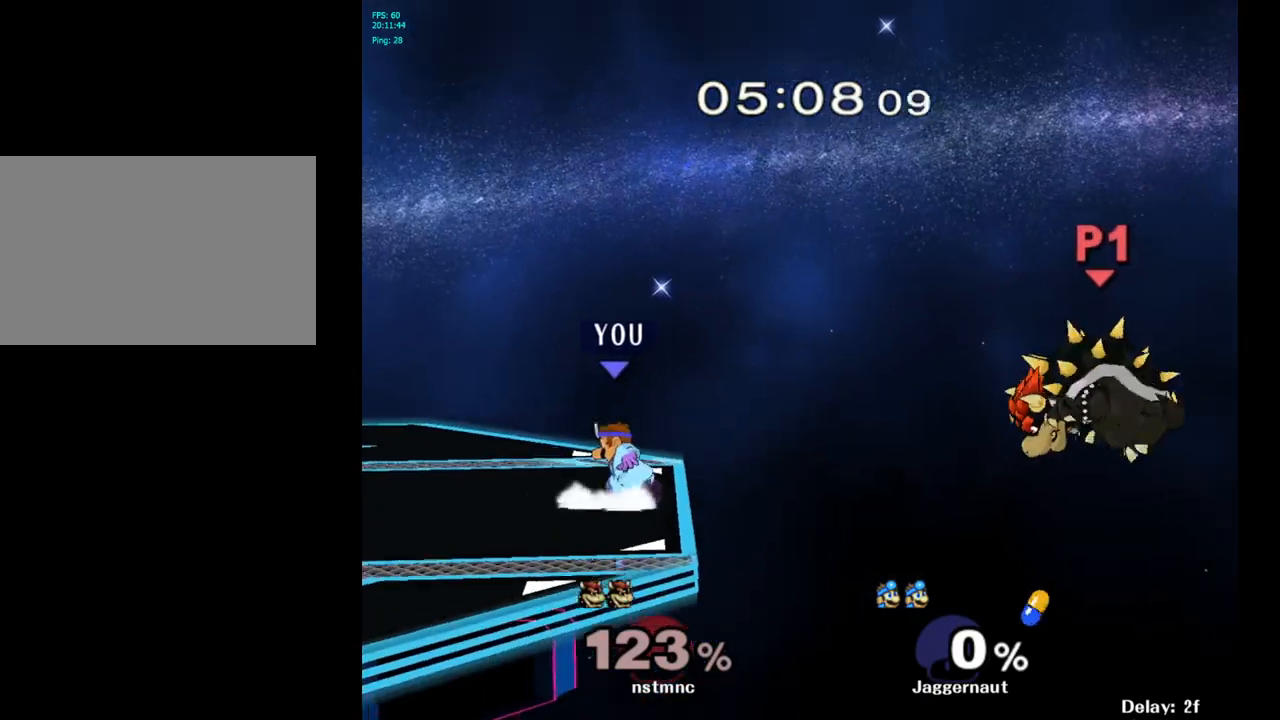
{"buttons": [], "left_stick": "center", "right_stick": "center", "events": [[133, "Y", "up"], [150, "R1", "up"], [150, "left_stick", "center"]]}
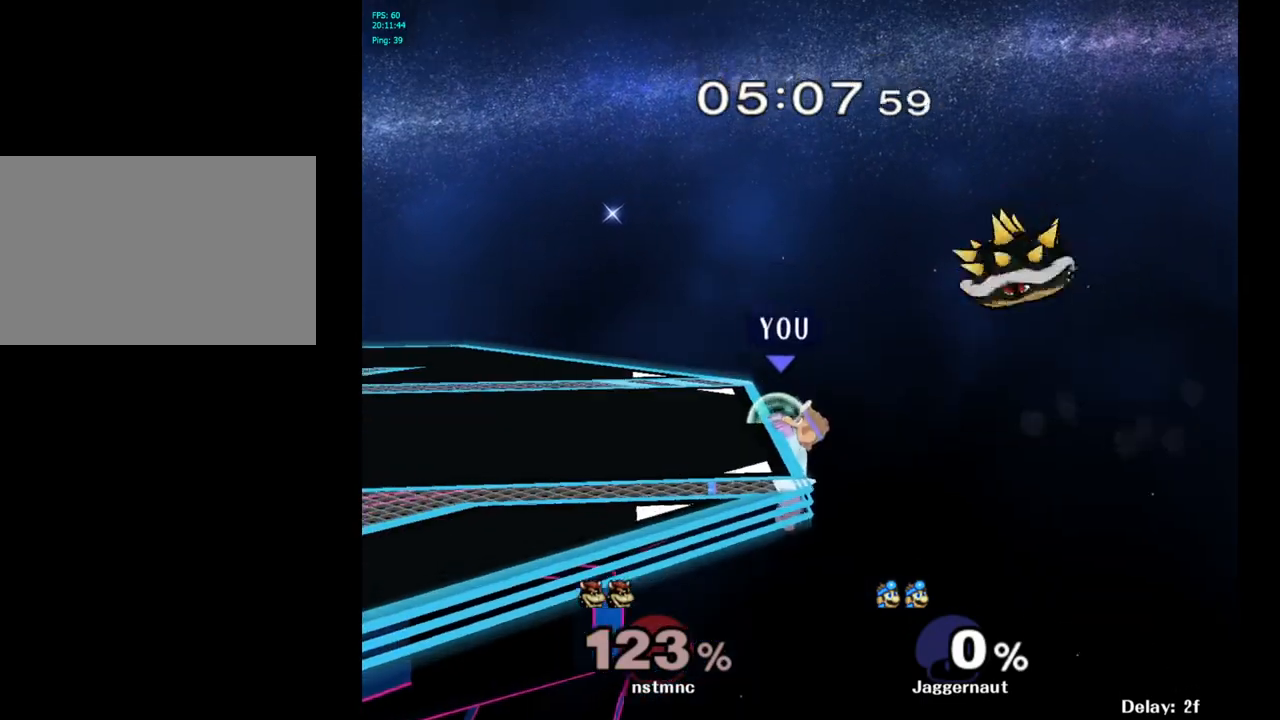
{"buttons": [], "left_stick": "left", "right_stick": "center", "events": [[217, "R1", "down"], [383, "left_stick", "left"], [417, "R1", "up"]]}
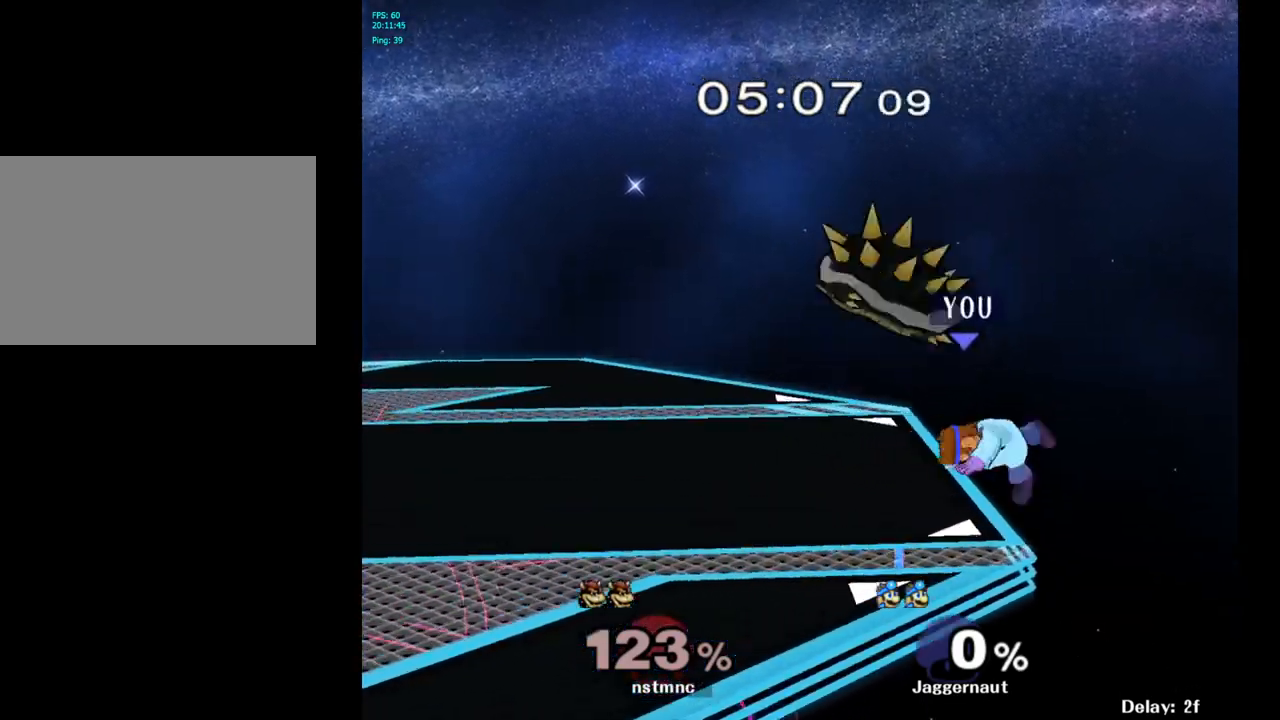
{"buttons": [], "left_stick": "center", "right_stick": "center", "events": [[417, "left_stick", "center"]]}
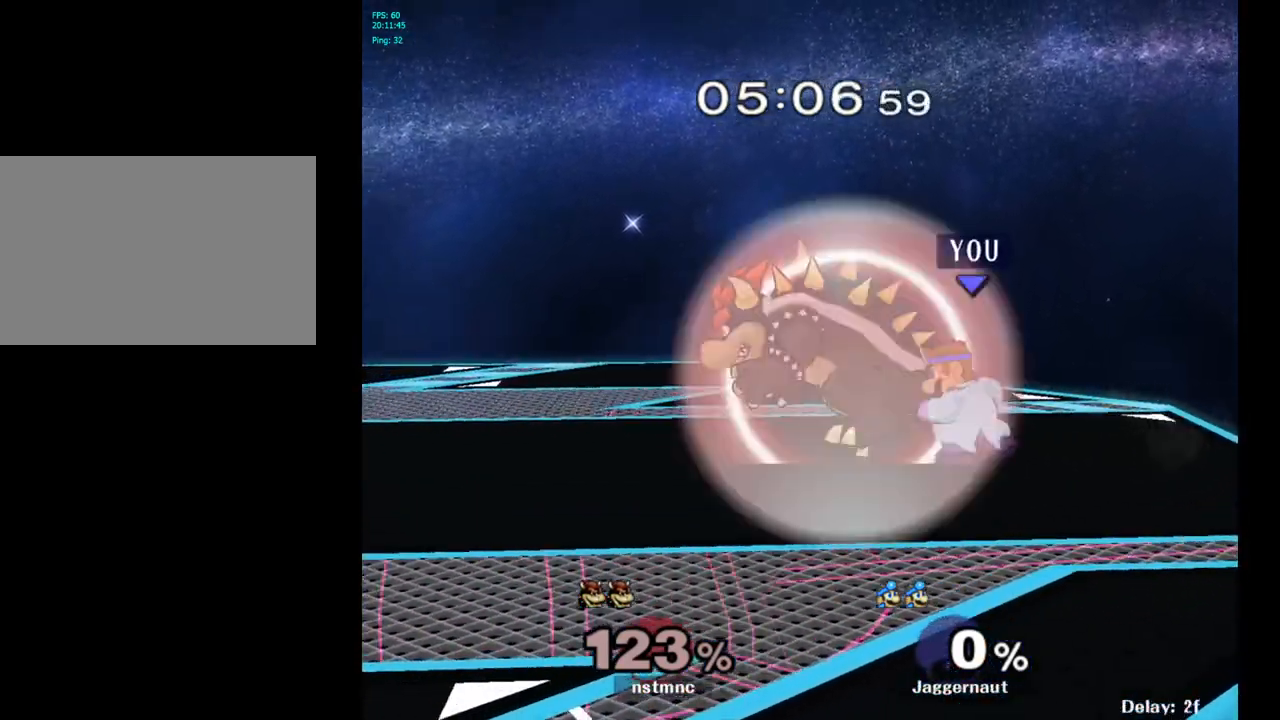
{"buttons": ["Z"], "left_stick": "center", "right_stick": "center", "events": [[317, "left_stick", "left"], [417, "Z", "down"], [417, "left_stick", "center"]]}
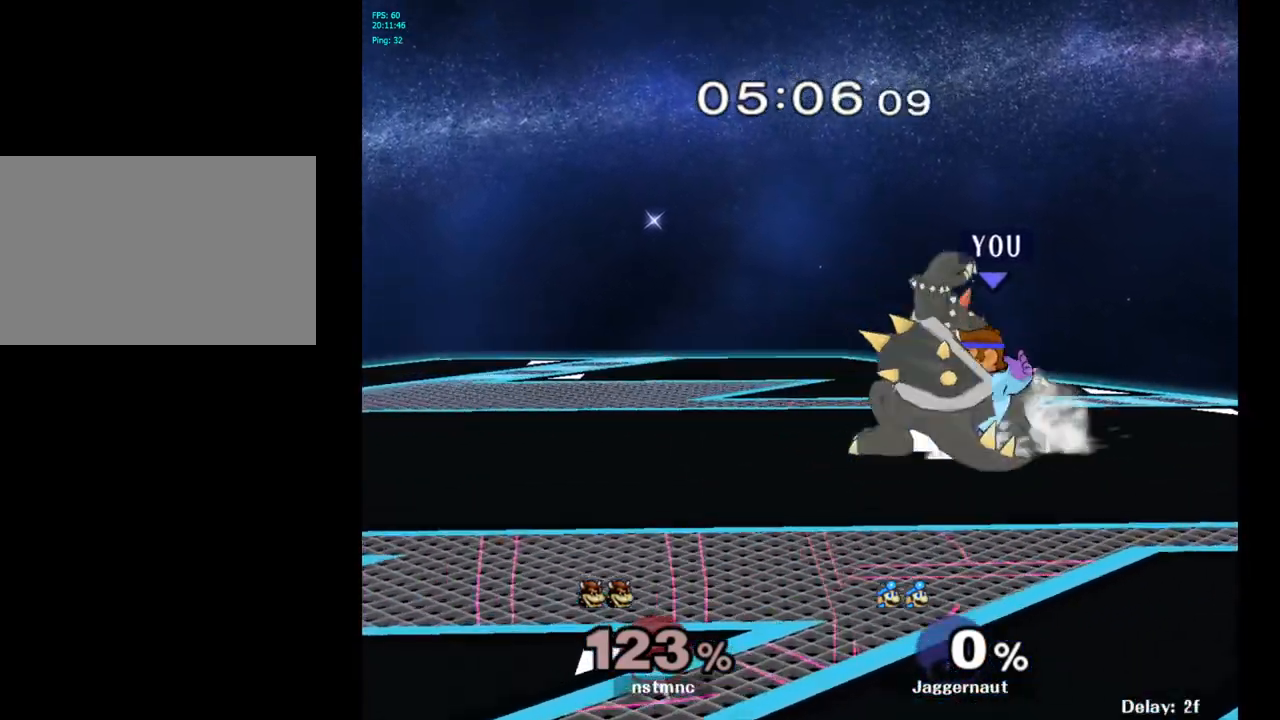
{"buttons": [], "left_stick": "center", "right_stick": "center", "events": [[67, "Z", "up"], [217, "left_stick", "right"], [383, "left_stick", "center"]]}
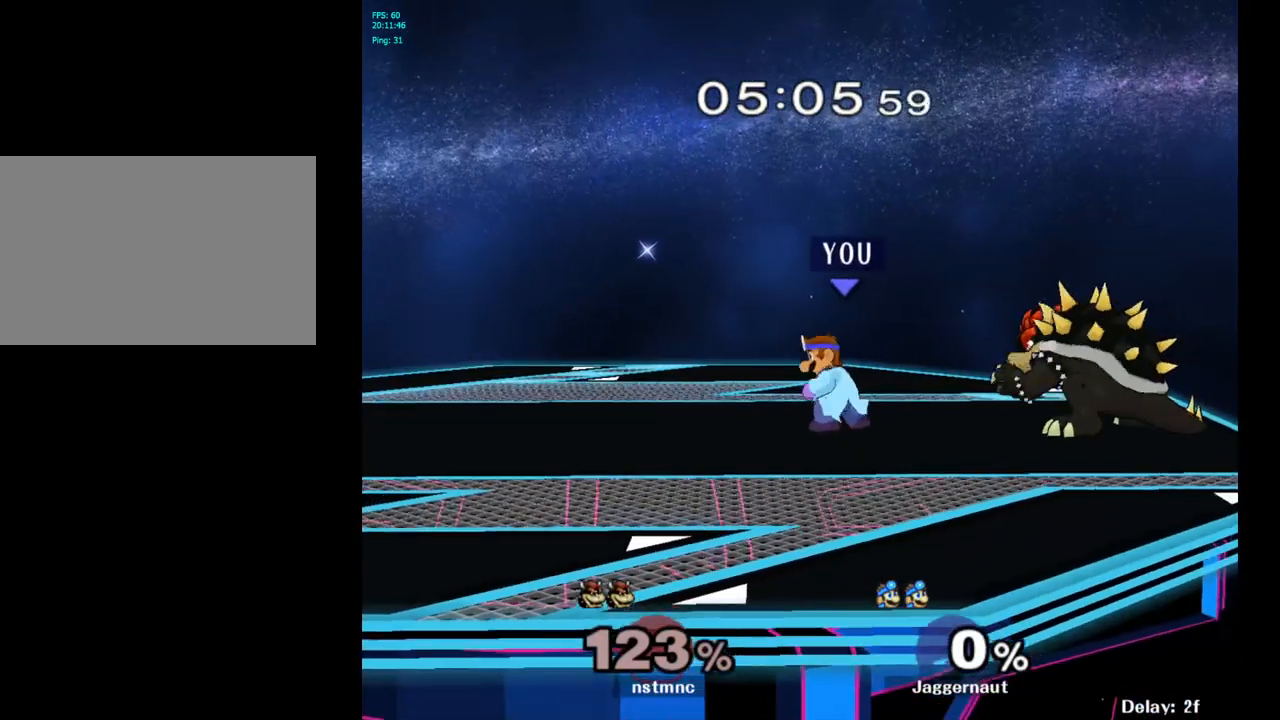
{"buttons": [], "left_stick": "center", "right_stick": "center", "events": [[133, "left_stick", "right"], [267, "left_stick", "center"], [300, "A", "down"], [467, "A", "up"]]}
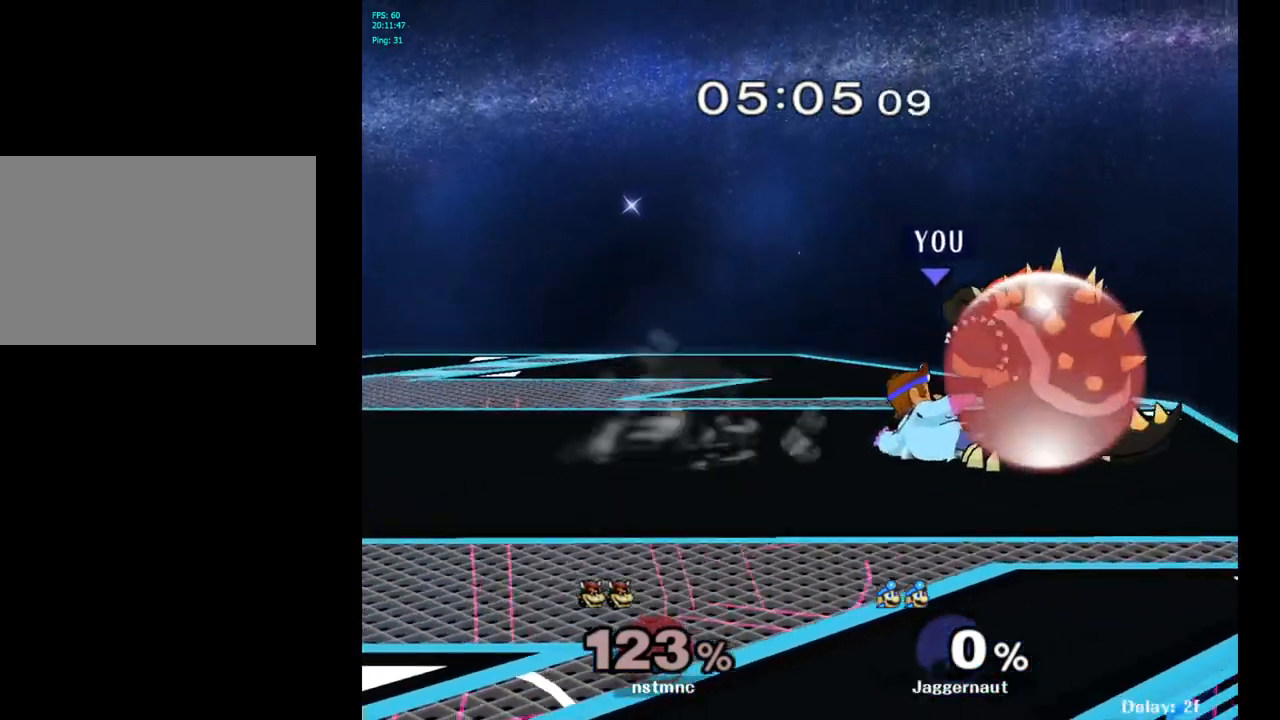
{"buttons": ["A"], "left_stick": "up", "right_stick": "center", "events": [[267, "left_stick", "up"], [433, "A", "down"]]}
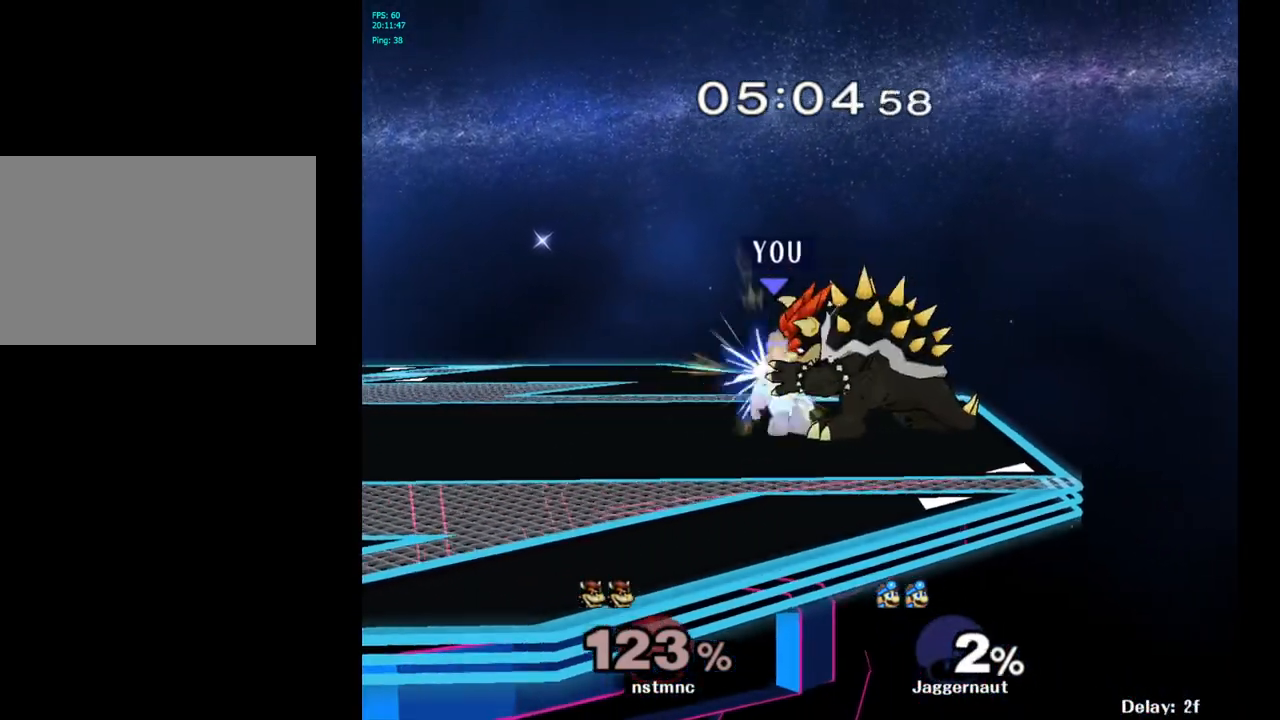
{"buttons": [], "left_stick": "up-left", "right_stick": "center", "events": [[33, "A", "up"], [183, "left_stick", "left"], [350, "left_stick", "up-left"]]}
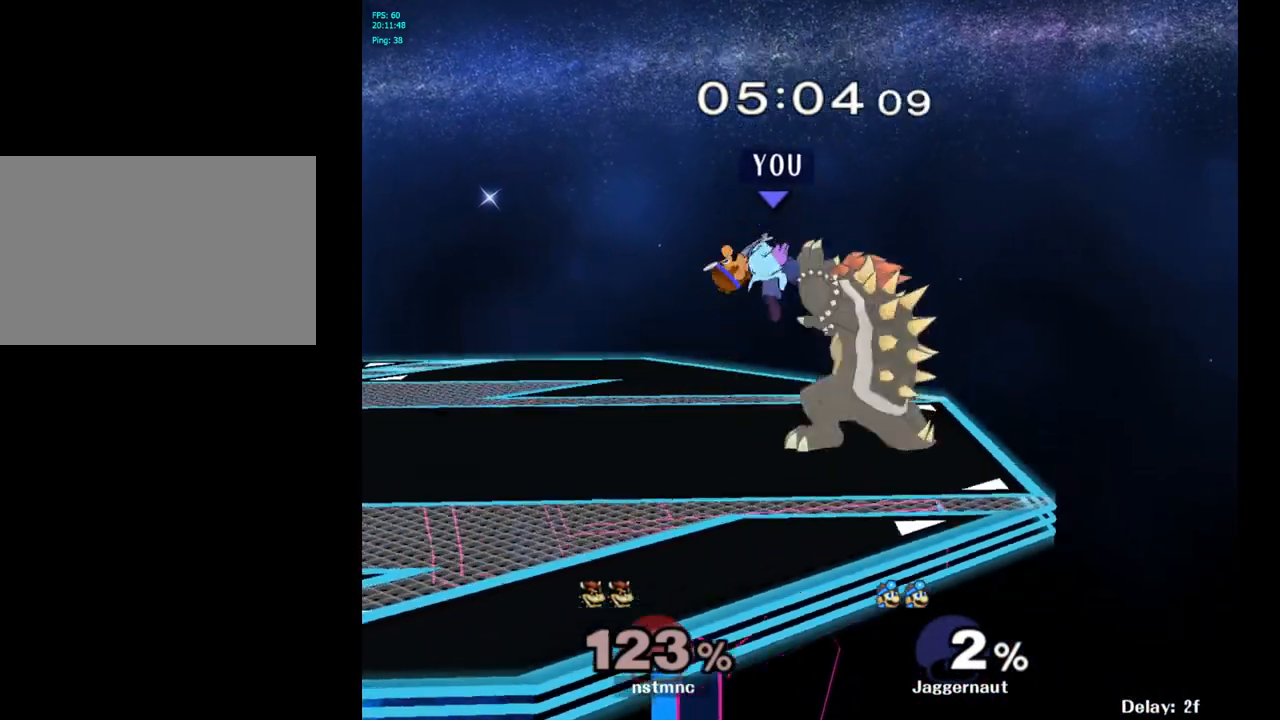
{"buttons": [], "left_stick": "left", "right_stick": "center", "events": [[483, "left_stick", "left"]]}
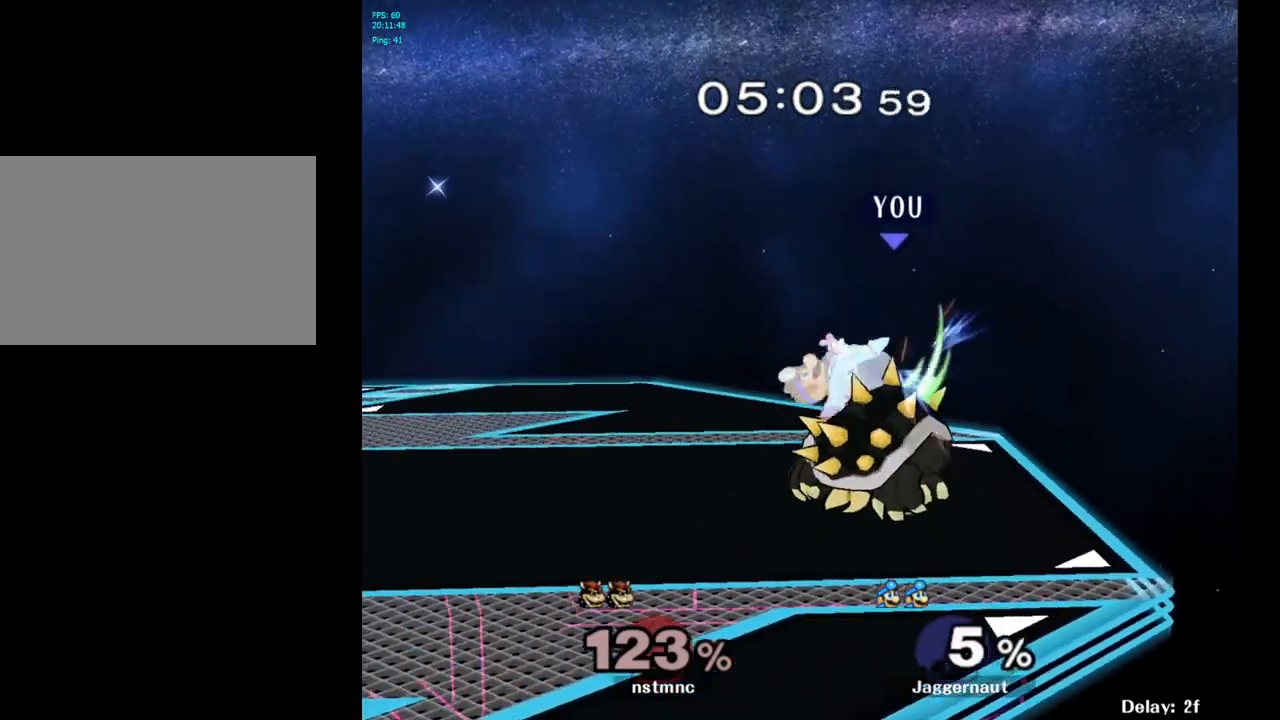
{"buttons": [], "left_stick": "left", "right_stick": "center", "events": []}
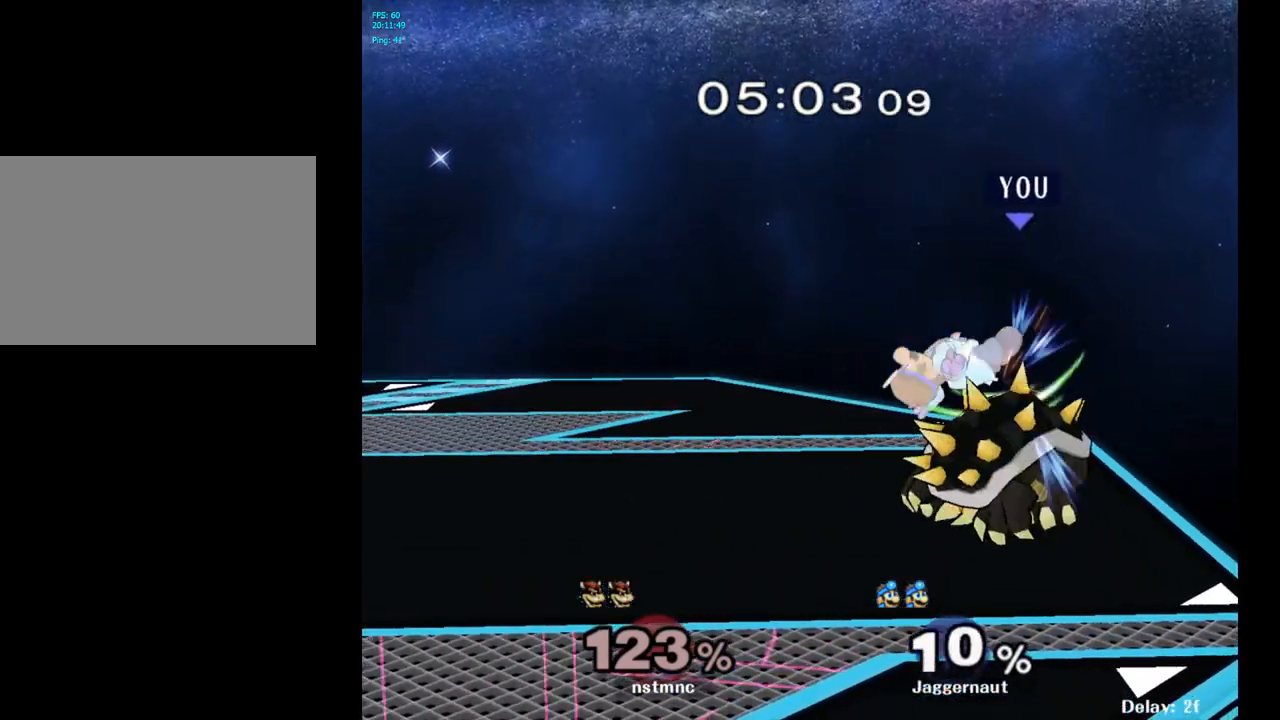
{"buttons": [], "left_stick": "center", "right_stick": "center", "events": [[233, "left_stick", "center"]]}
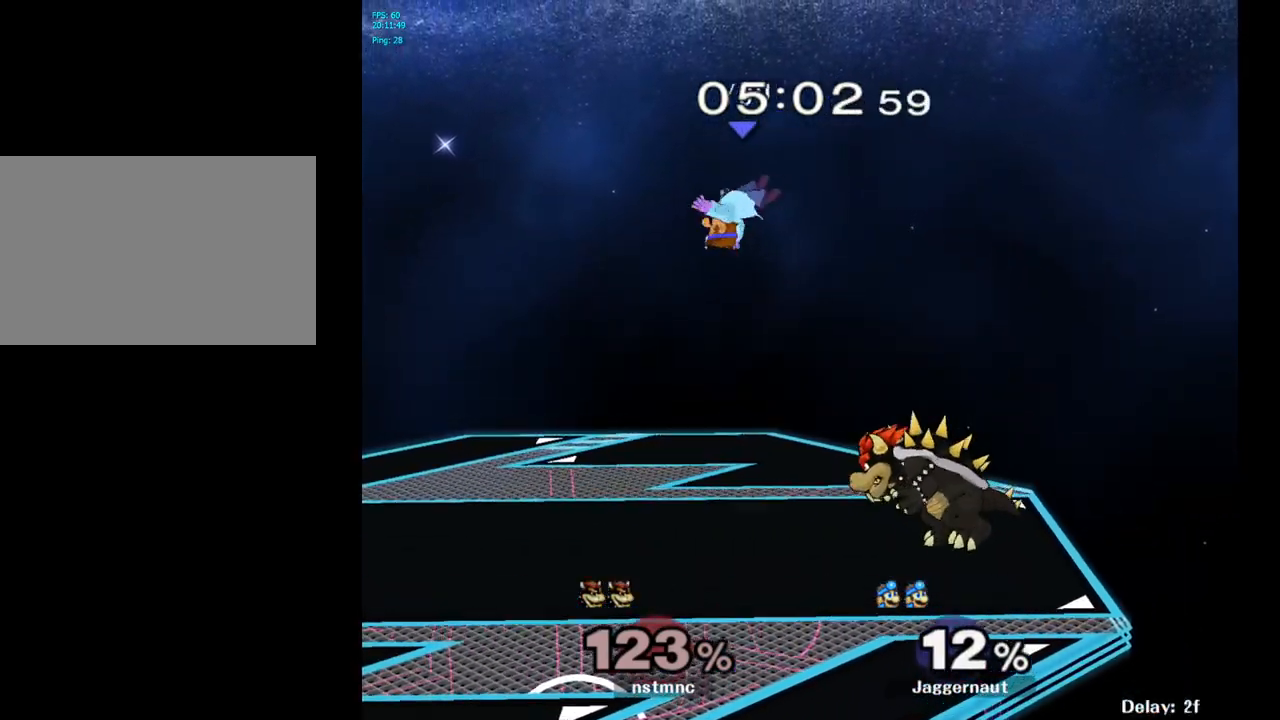
{"buttons": ["Y"], "left_stick": "center", "right_stick": "center", "events": [[450, "Y", "down"]]}
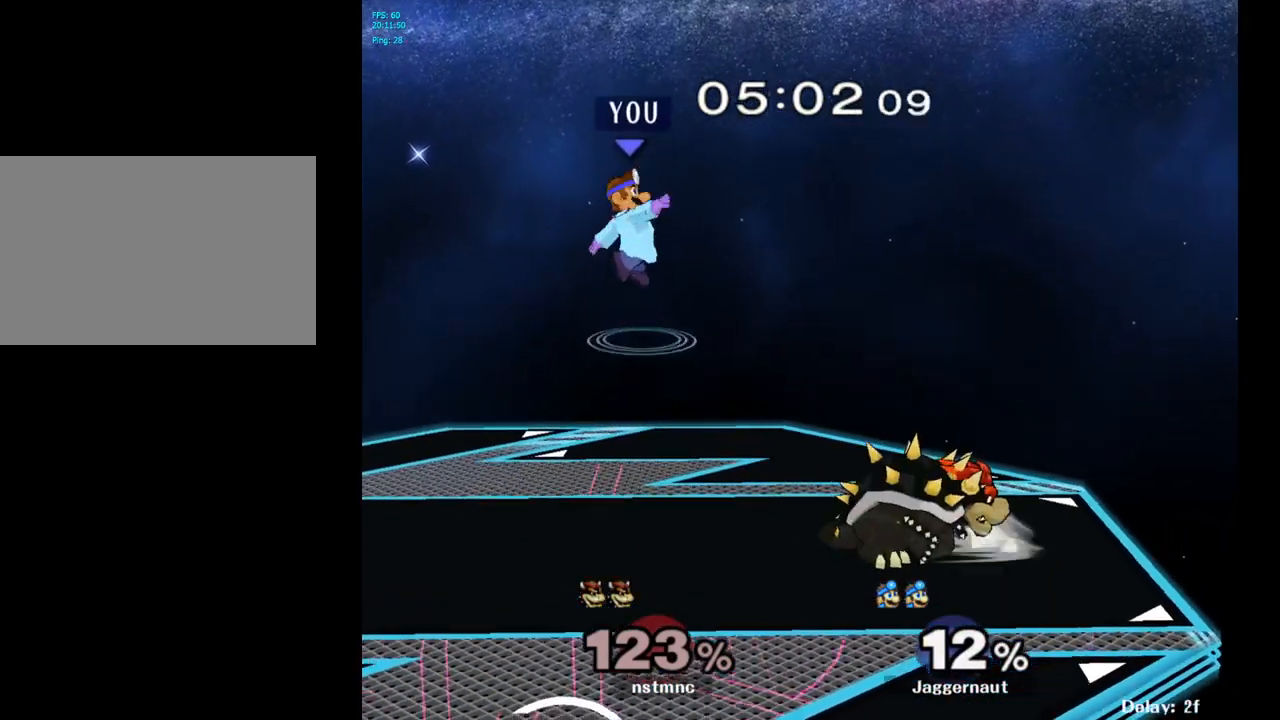
{"buttons": [], "left_stick": "right", "right_stick": "right", "events": [[33, "left_stick", "right"], [117, "Y", "up"], [500, "right_stick", "right"]]}
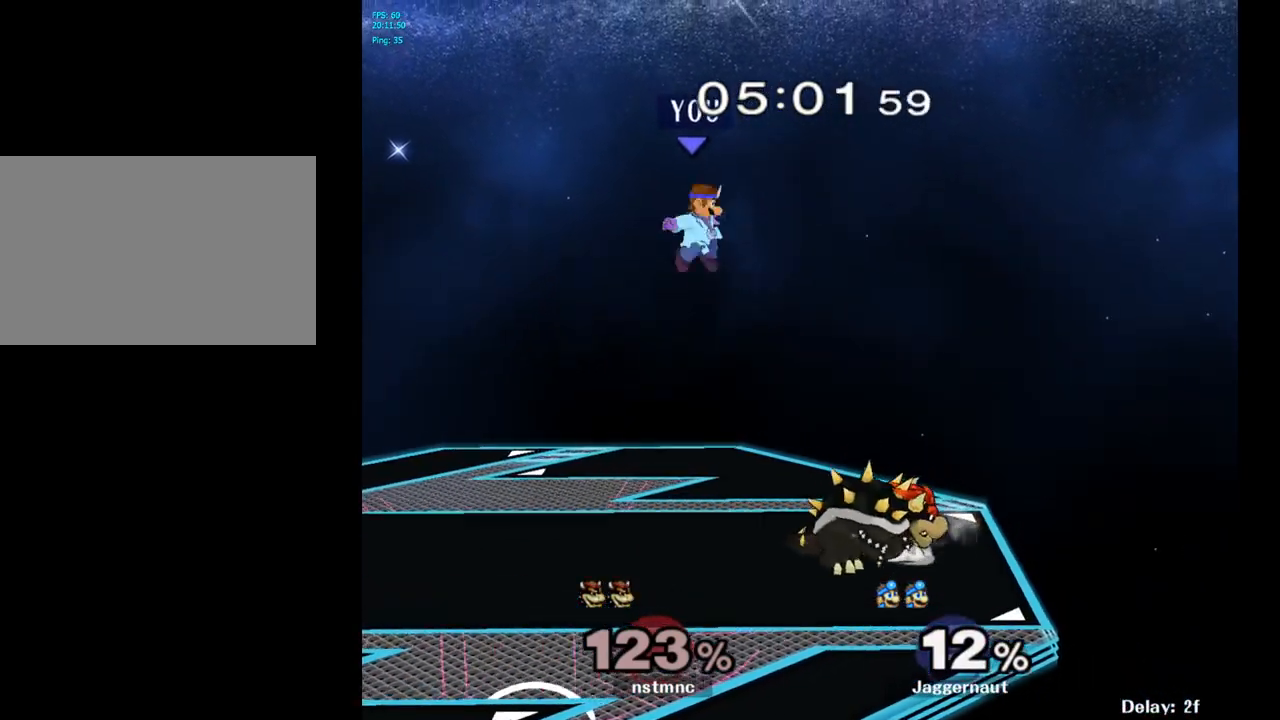
{"buttons": ["R1"], "left_stick": "right", "right_stick": "center", "events": [[67, "left_stick", "down"], [67, "right_stick", "center"], [300, "left_stick", "right"], [483, "R1", "down"]]}
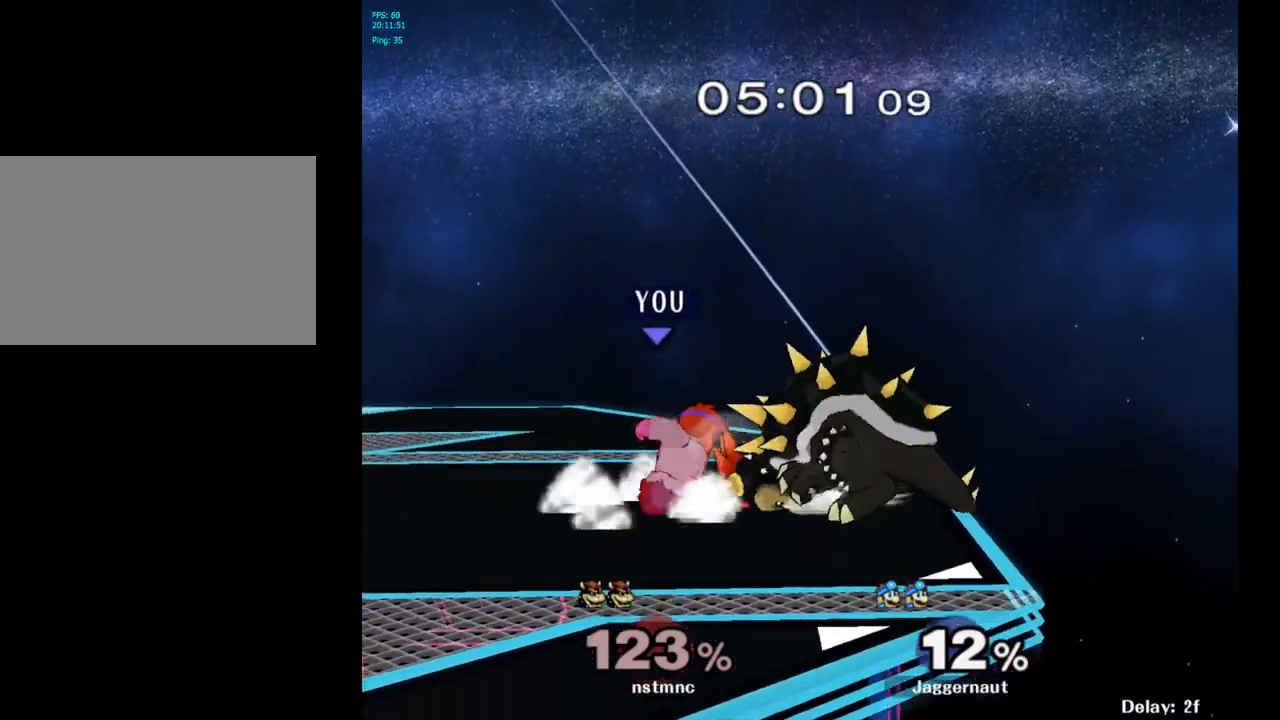
{"buttons": ["R1"], "left_stick": "center", "right_stick": "center", "events": [[117, "left_stick", "center"]]}
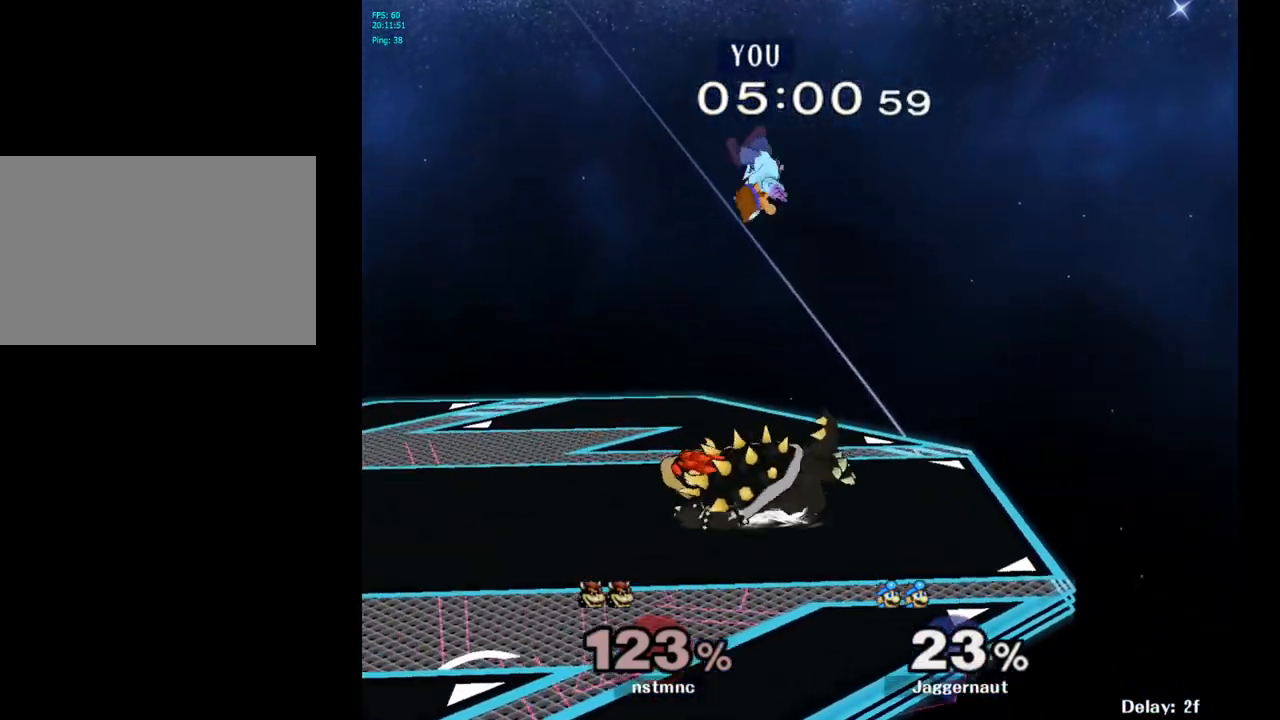
{"buttons": [], "left_stick": "center", "right_stick": "center", "events": [[33, "R1", "up"], [67, "left_stick", "left"], [200, "left_stick", "up-left"], [333, "left_stick", "center"]]}
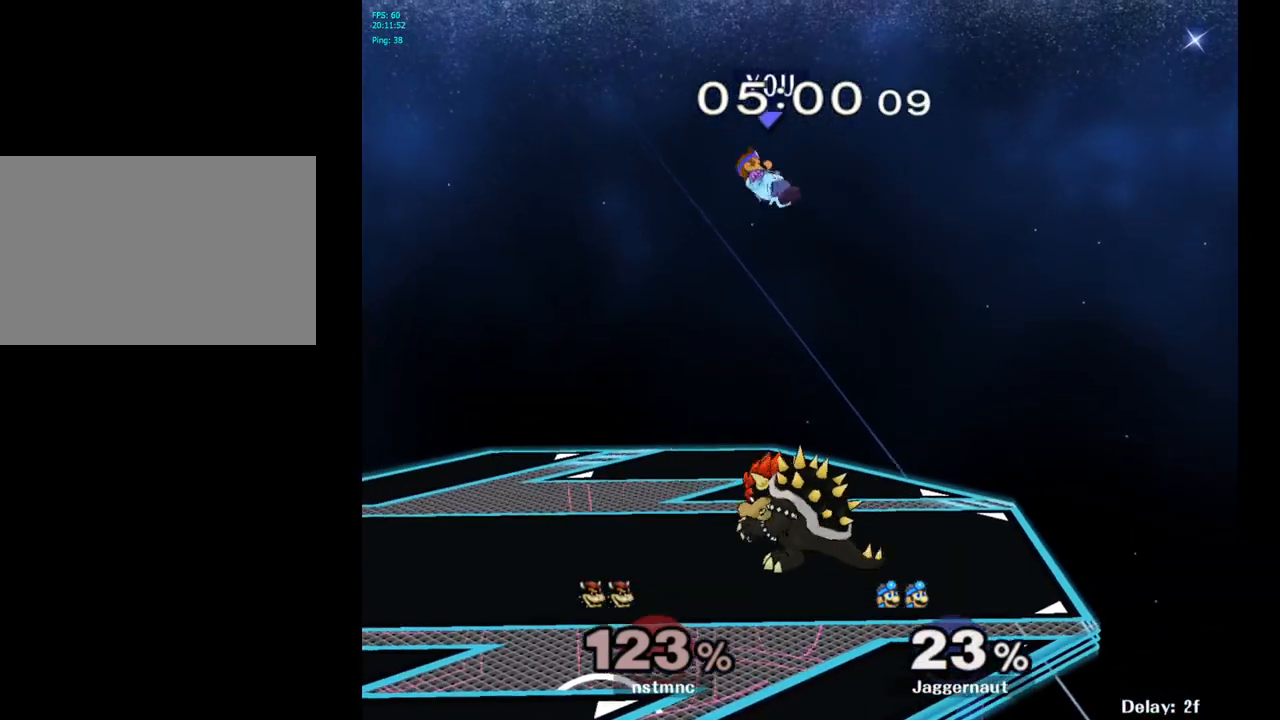
{"buttons": [], "left_stick": "down-right", "right_stick": "center", "events": [[117, "left_stick", "down-left"], [350, "left_stick", "down-right"]]}